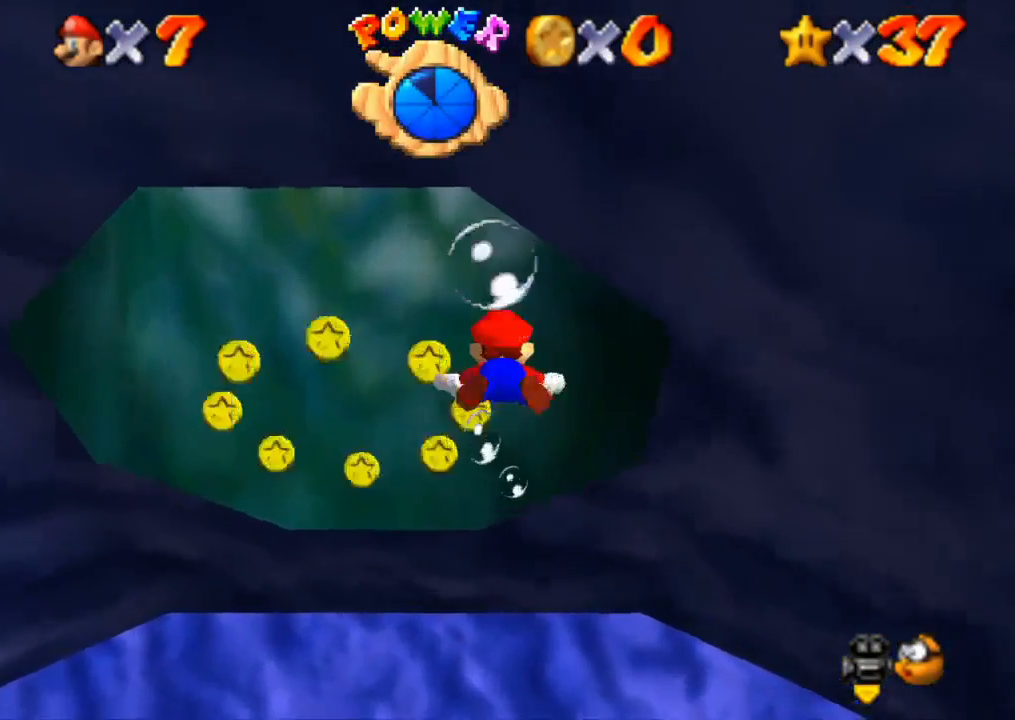
Gameplay with a controller (PlayStation layout); each line is a JSON object with the inputs held at the frame after it. "button_events" lists button changes between this image and that frame as [ms after this image, input, new state], when the widget could be followed in between (sticks are given only as held states). Not read: L3 R3.
{"buttons": ["CROSS"], "left_stick": "down", "right_stick": "center", "button_events": [[150, "CROSS", "up"], [417, "CROSS", "down"]]}
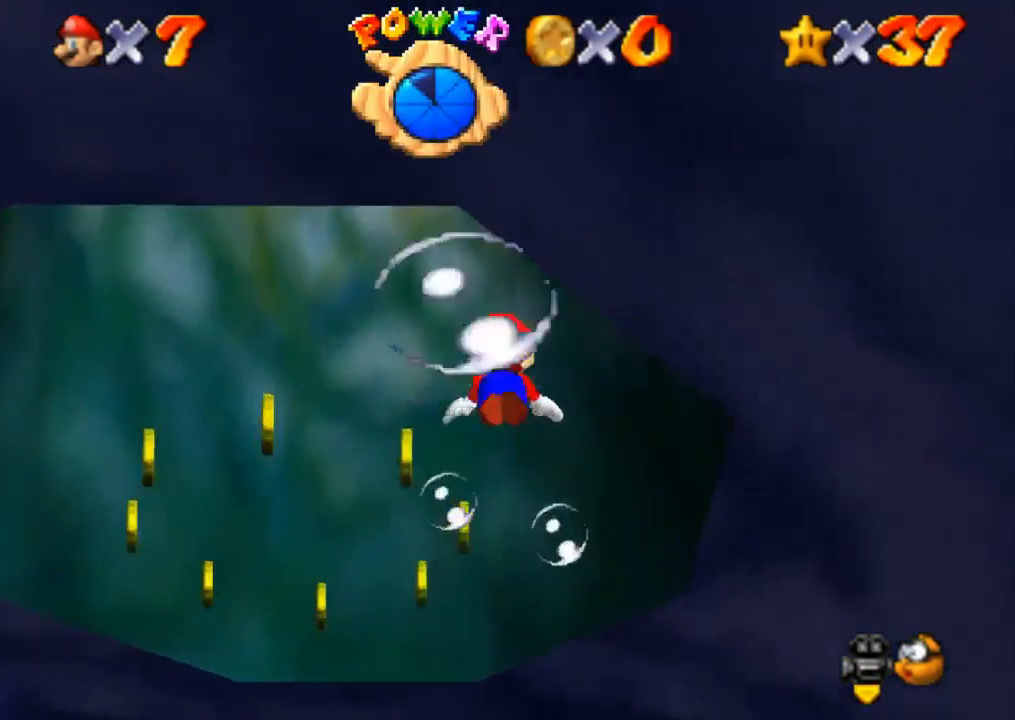
{"buttons": [], "left_stick": "down", "right_stick": "center", "button_events": [[434, "CROSS", "up"]]}
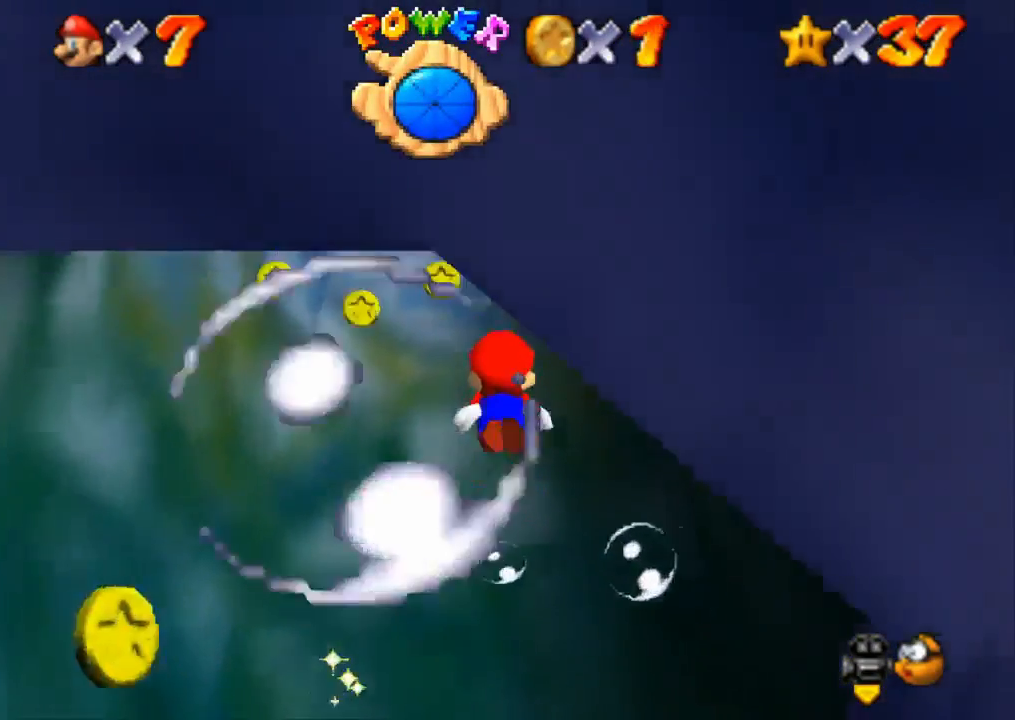
{"buttons": ["CROSS"], "left_stick": "down-right", "right_stick": "center", "button_events": [[101, "CROSS", "down"]]}
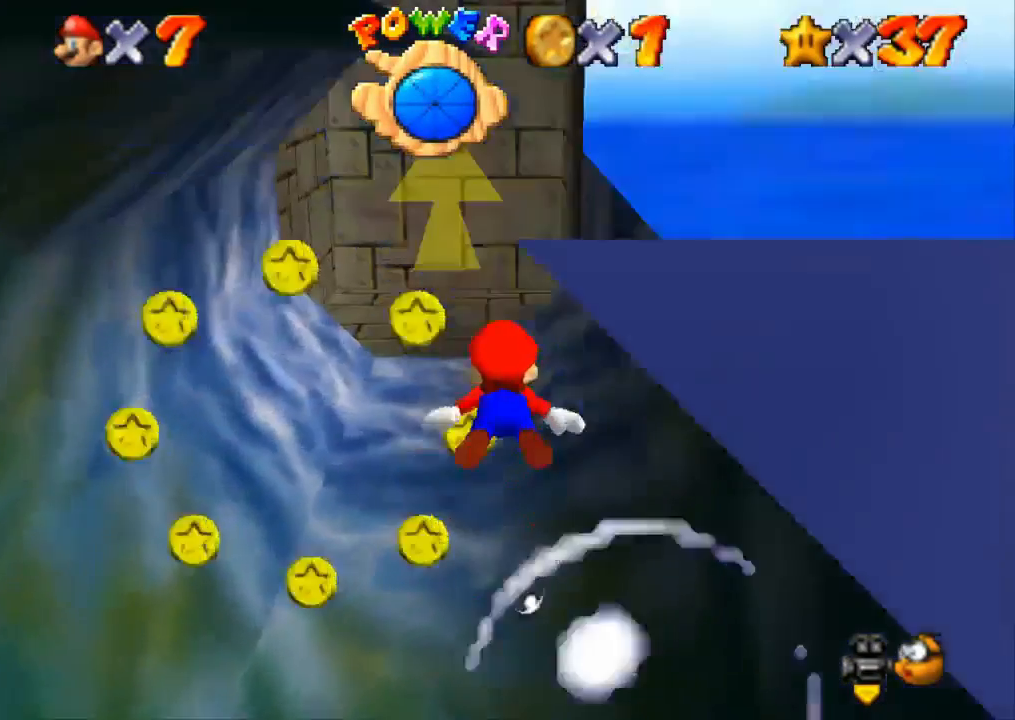
{"buttons": ["CROSS"], "left_stick": "down-right", "right_stick": "center", "button_events": [[67, "CROSS", "up"], [284, "CROSS", "down"]]}
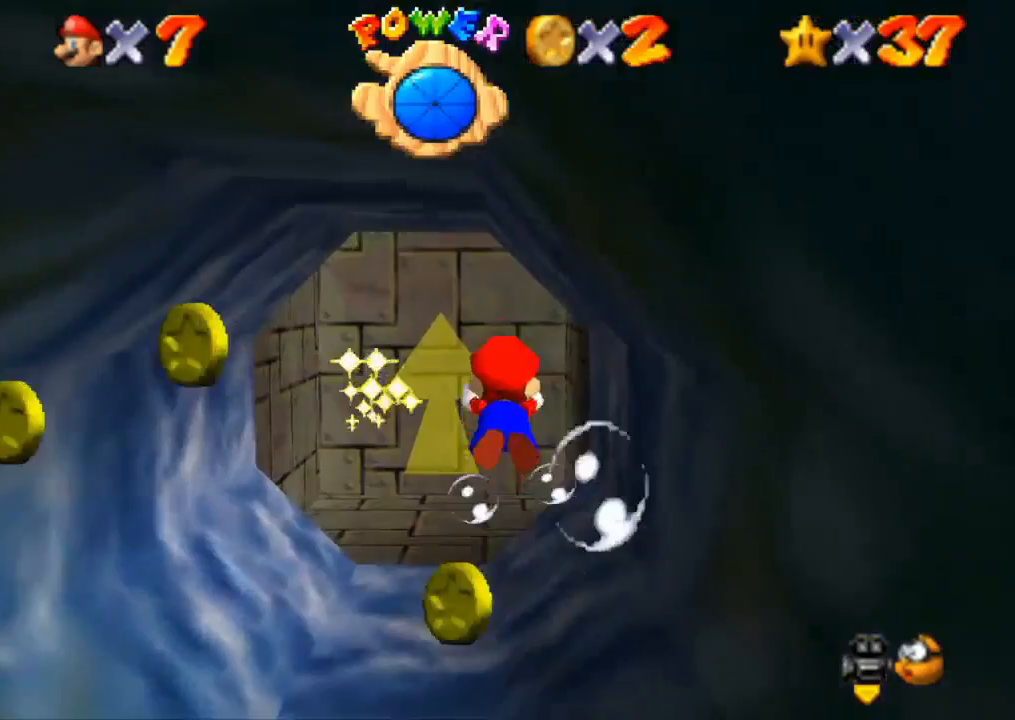
{"buttons": ["CROSS"], "left_stick": "center", "right_stick": "center", "button_events": [[150, "CROSS", "up"], [450, "CROSS", "down"]]}
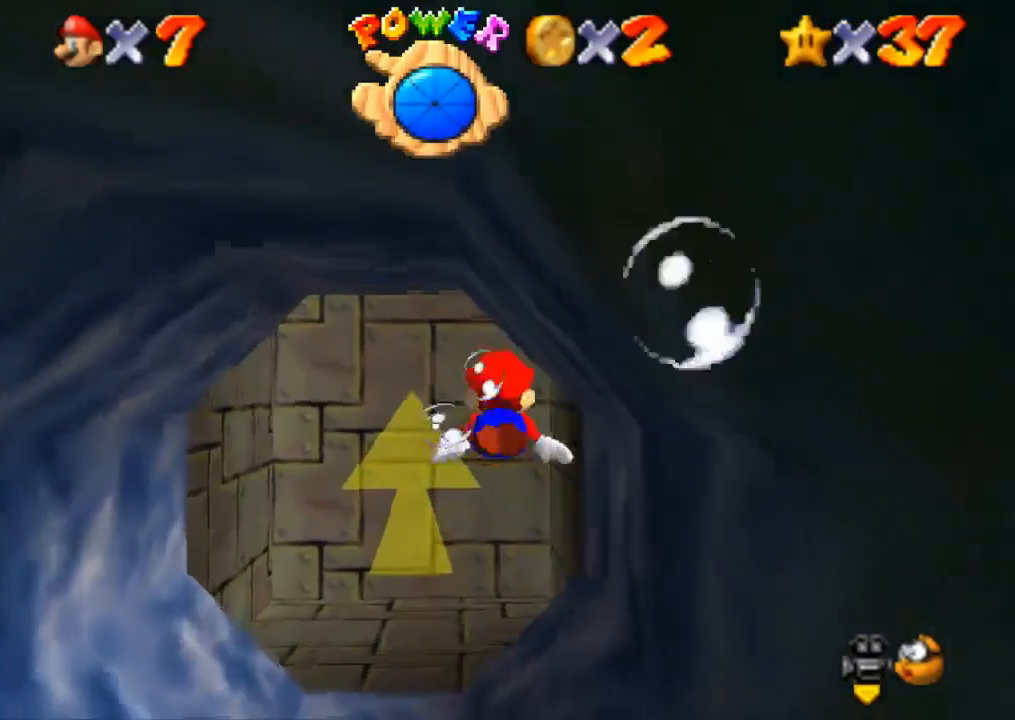
{"buttons": [], "left_stick": "center", "right_stick": "center", "button_events": [[367, "CROSS", "up"]]}